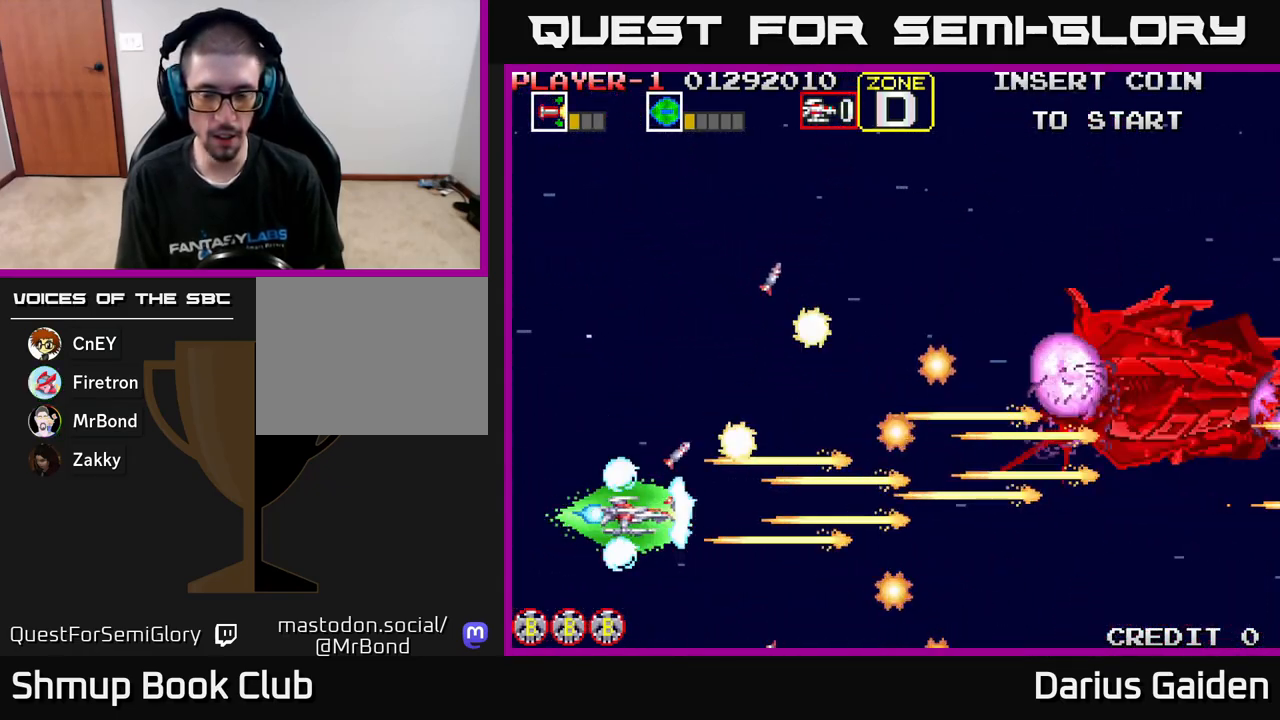
Gameplay with a controller (Xbox layout); each line is a JSON object with the inputs held at the frame after it. "events" lists button and stick changes between this image and that frame as [ms after this image, input, new state], when the widget could be followed in between. Not read: right_stick.
{"buttons": ["R2", "DPAD_UP"], "left_stick": "center", "events": [[367, "DPAD_UP", "down"], [383, "DPAD_RIGHT", "up"]]}
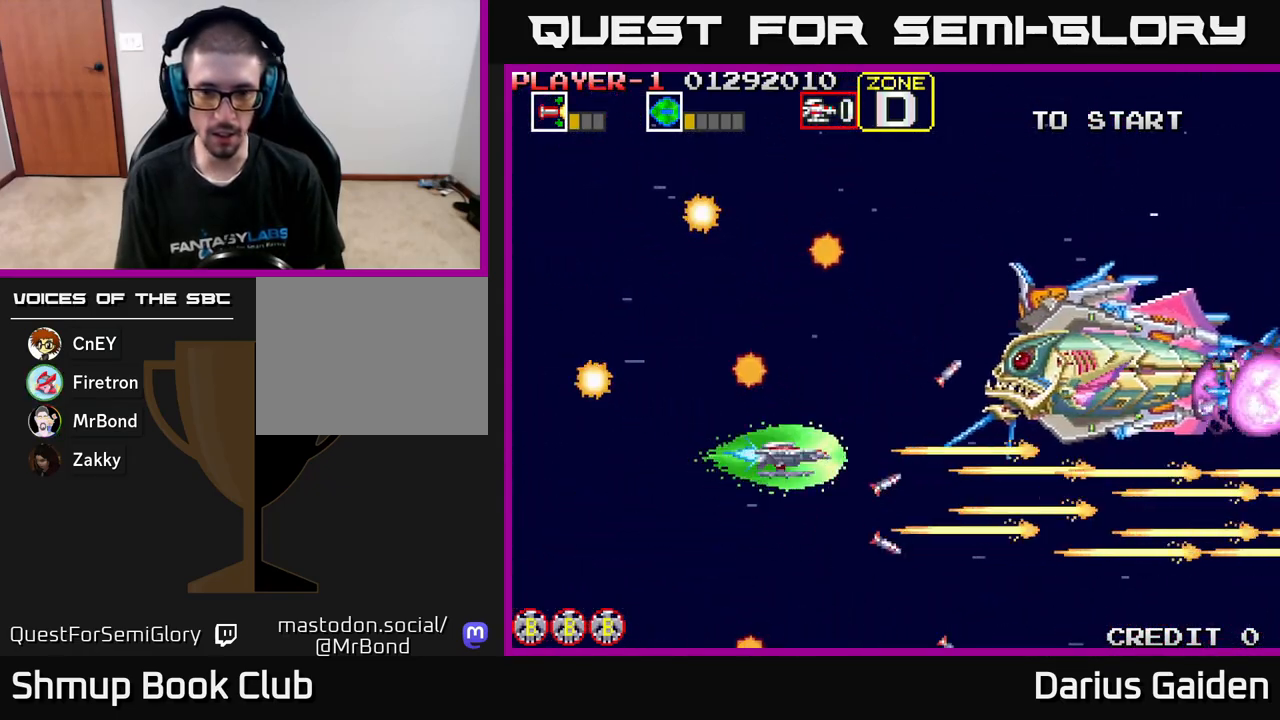
{"buttons": ["R2"], "left_stick": "center", "events": [[50, "DPAD_RIGHT", "down"], [67, "DPAD_RIGHT", "up"], [133, "DPAD_UP", "up"]]}
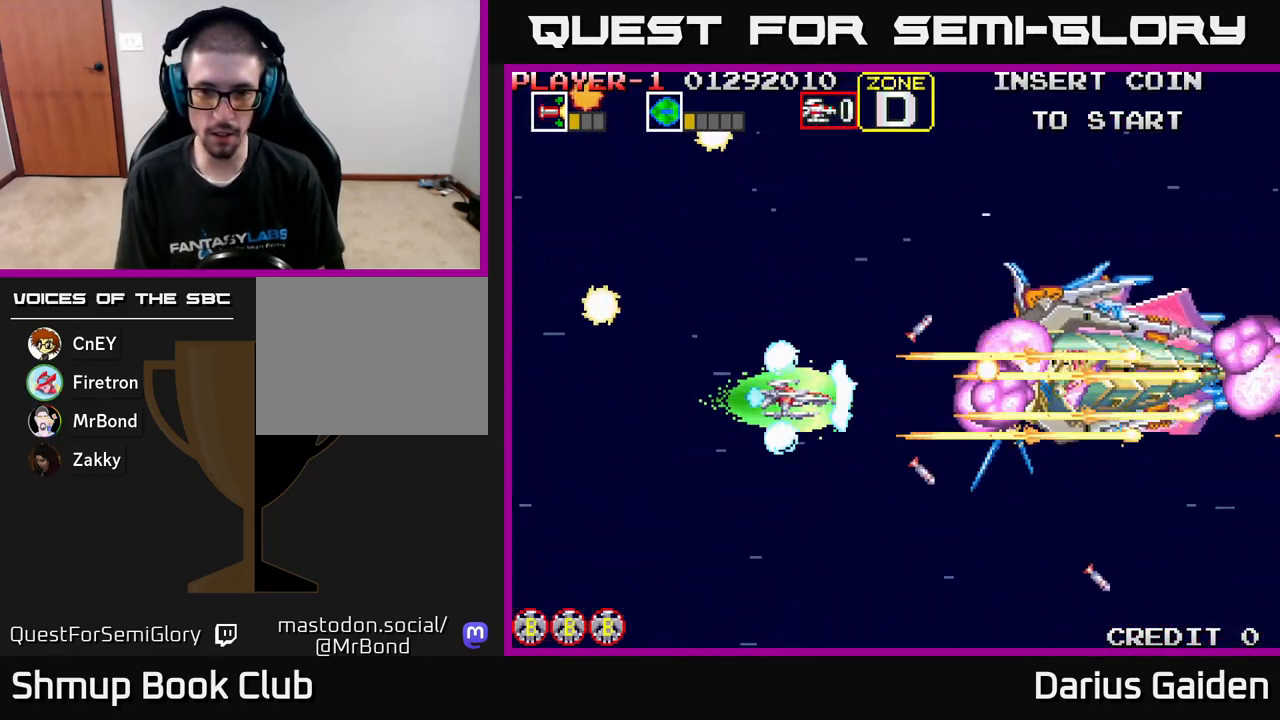
{"buttons": ["R2", "DPAD_LEFT"], "left_stick": "center", "events": [[50, "DPAD_LEFT", "down"], [83, "DPAD_UP", "down"], [200, "DPAD_UP", "up"]]}
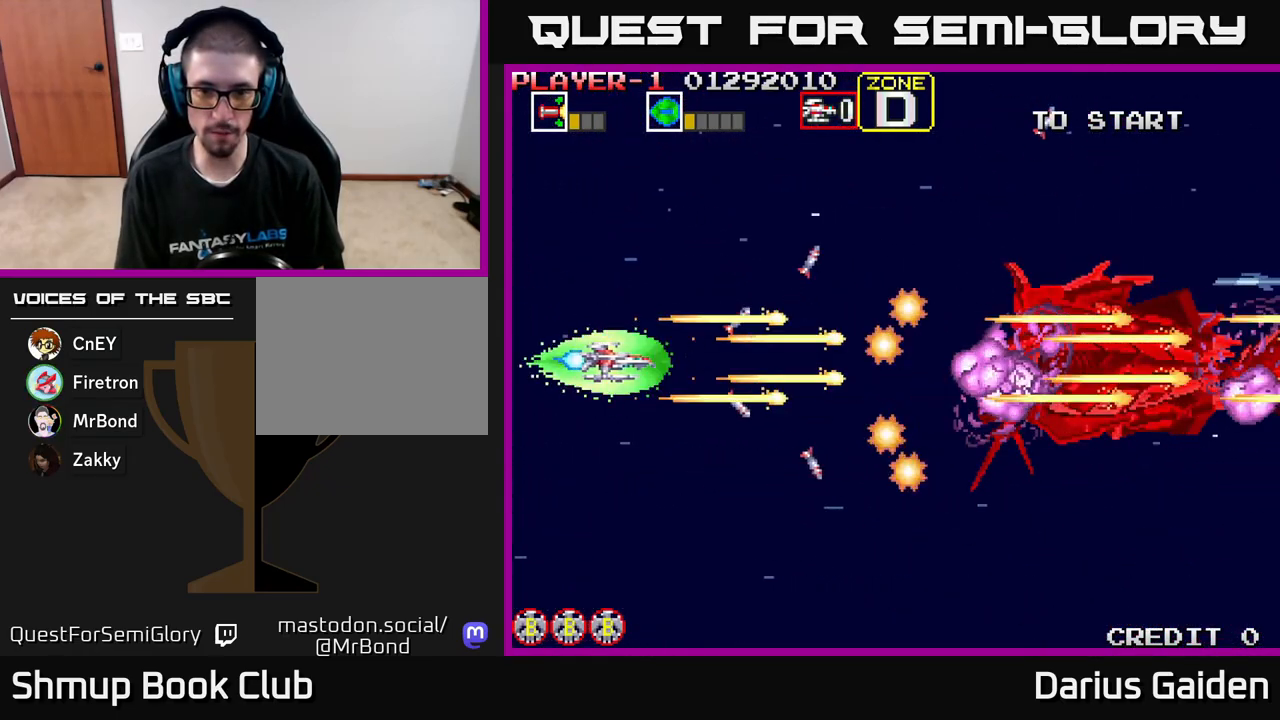
{"buttons": ["R2"], "left_stick": "center", "events": [[117, "DPAD_DOWN", "down"], [167, "DPAD_DOWN", "up"], [217, "DPAD_LEFT", "up"]]}
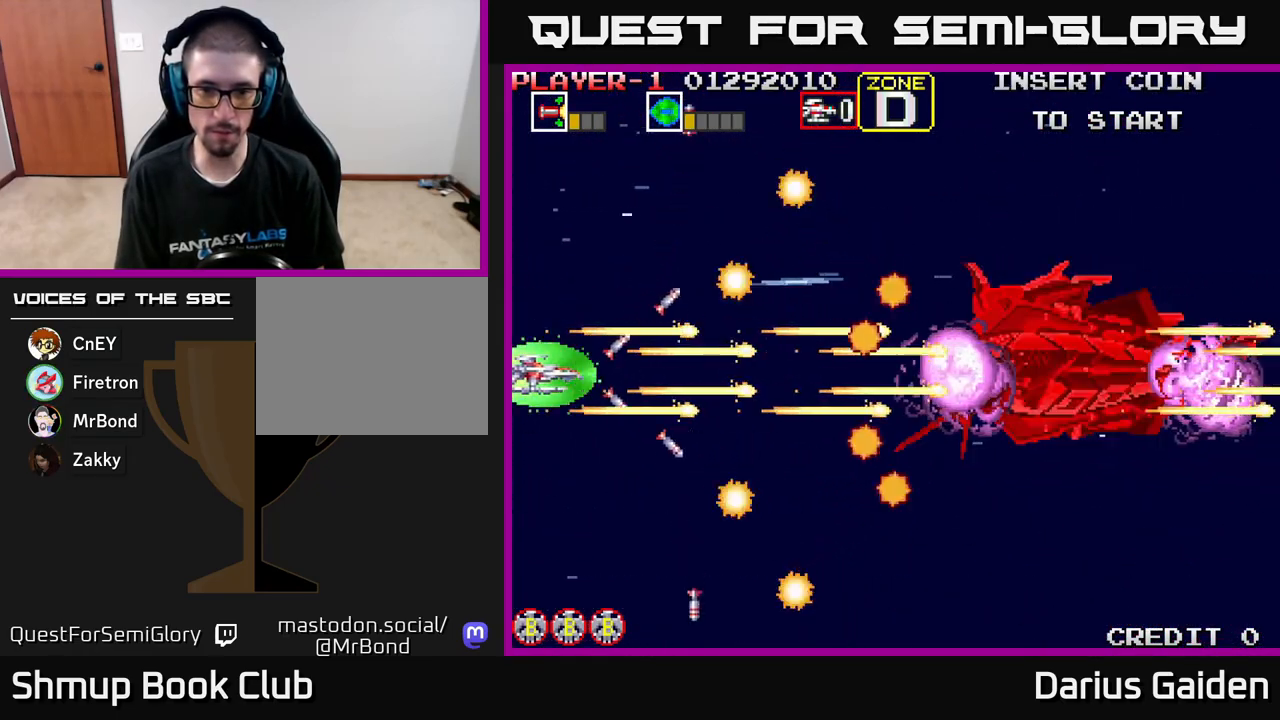
{"buttons": ["R2"], "left_stick": "center", "events": []}
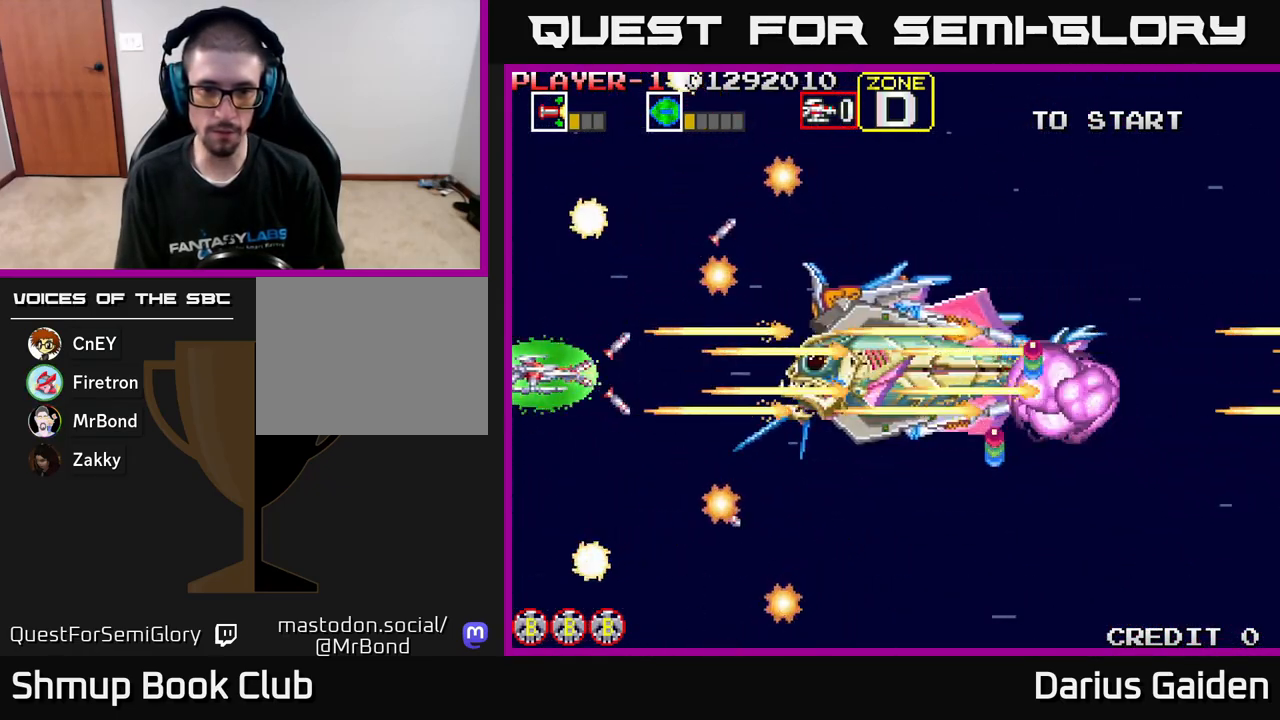
{"buttons": ["R2"], "left_stick": "center", "events": [[117, "DPAD_UP", "down"], [300, "DPAD_UP", "up"]]}
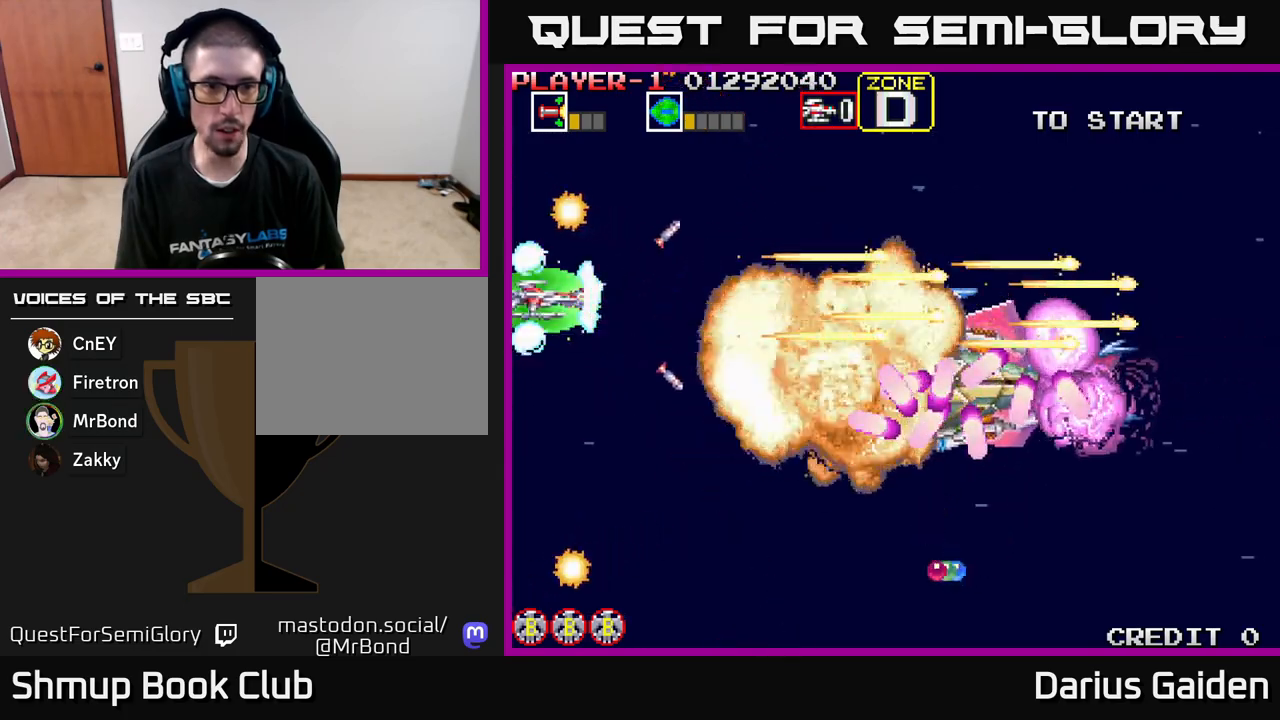
{"buttons": ["R2"], "left_stick": "center", "events": [[233, "DPAD_DOWN", "down"], [450, "DPAD_DOWN", "up"]]}
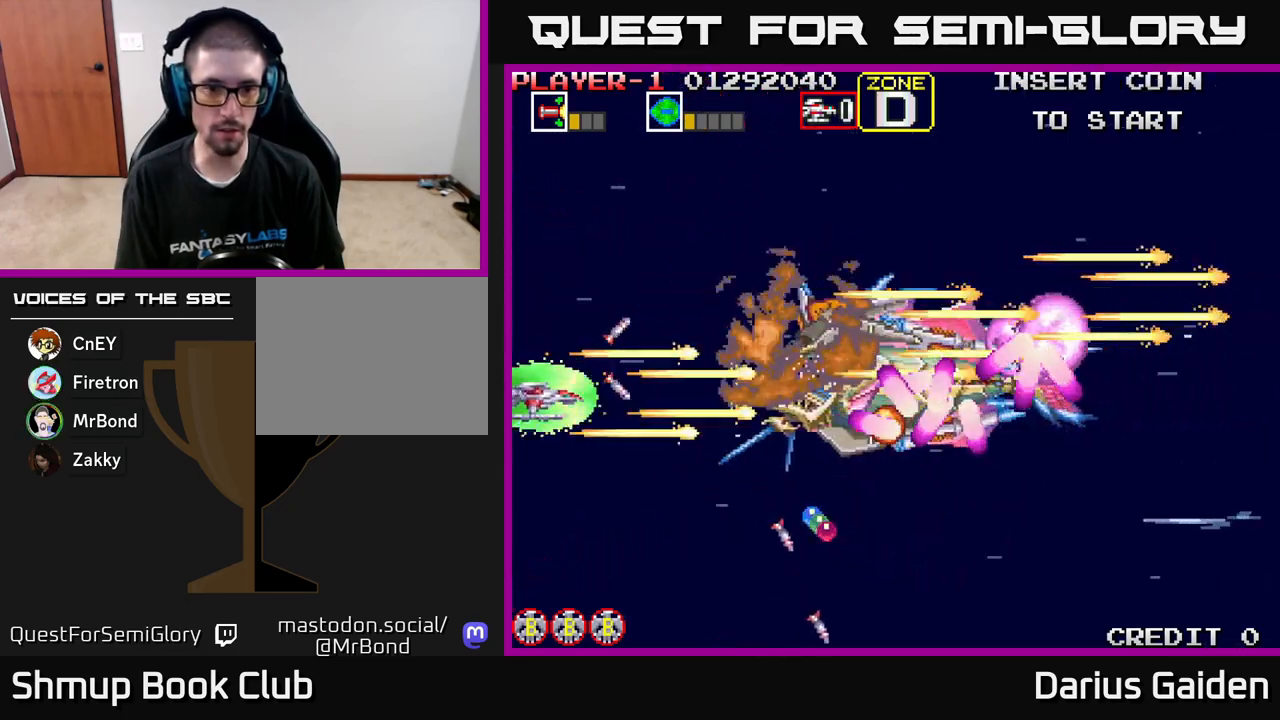
{"buttons": ["R2", "DPAD_UP"], "left_stick": "center", "events": [[383, "DPAD_UP", "down"]]}
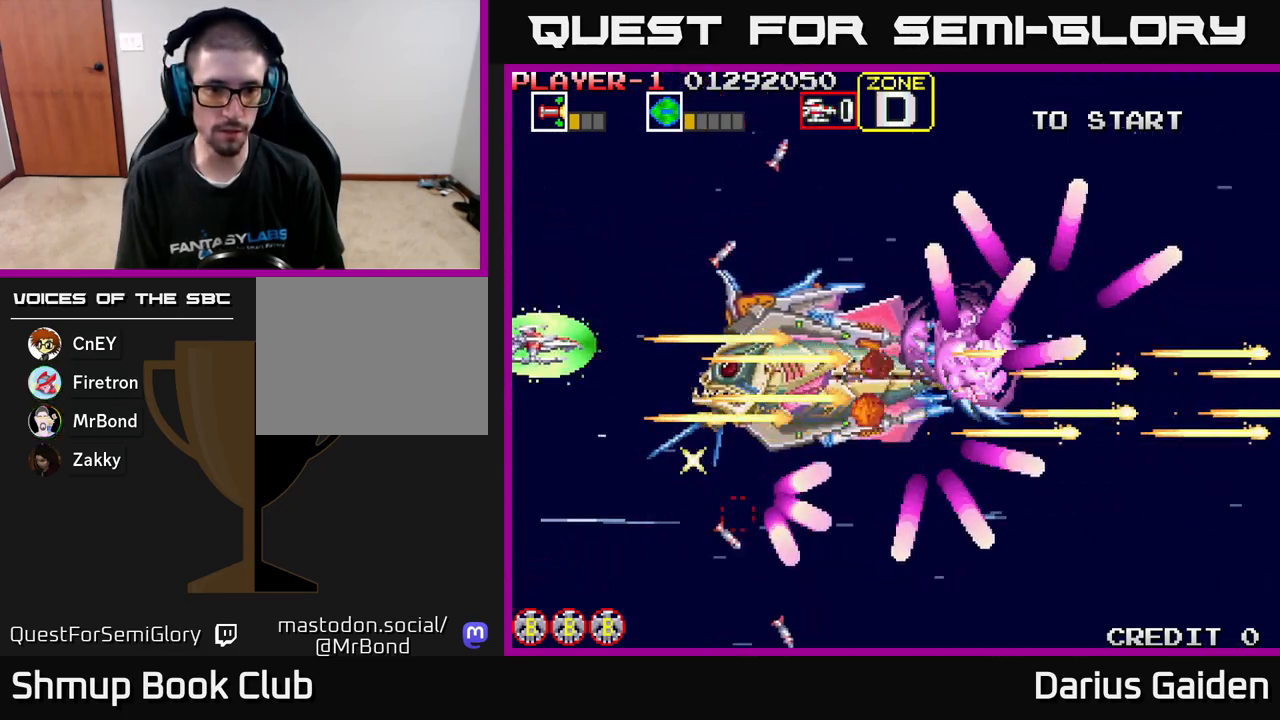
{"buttons": ["R2"], "left_stick": "center", "events": [[33, "DPAD_UP", "up"], [117, "DPAD_UP", "down"], [483, "DPAD_UP", "up"]]}
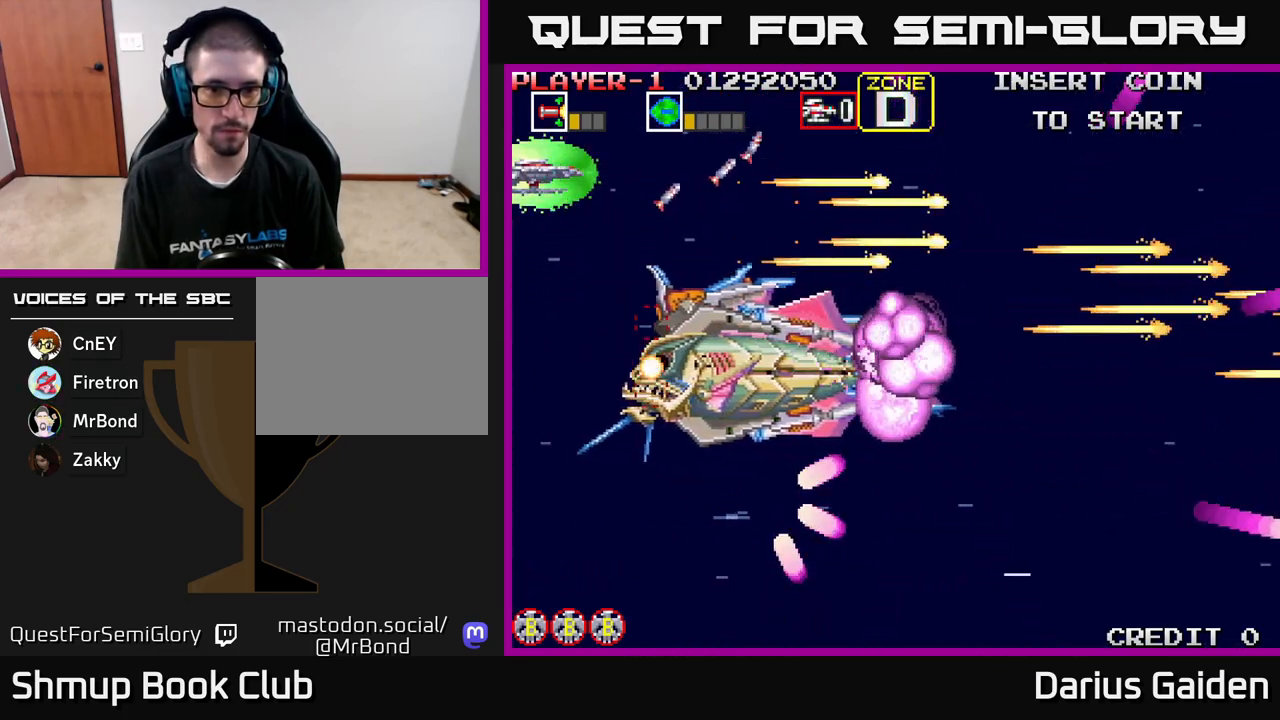
{"buttons": ["R2"], "left_stick": "center", "events": [[133, "DPAD_RIGHT", "down"], [500, "DPAD_RIGHT", "up"]]}
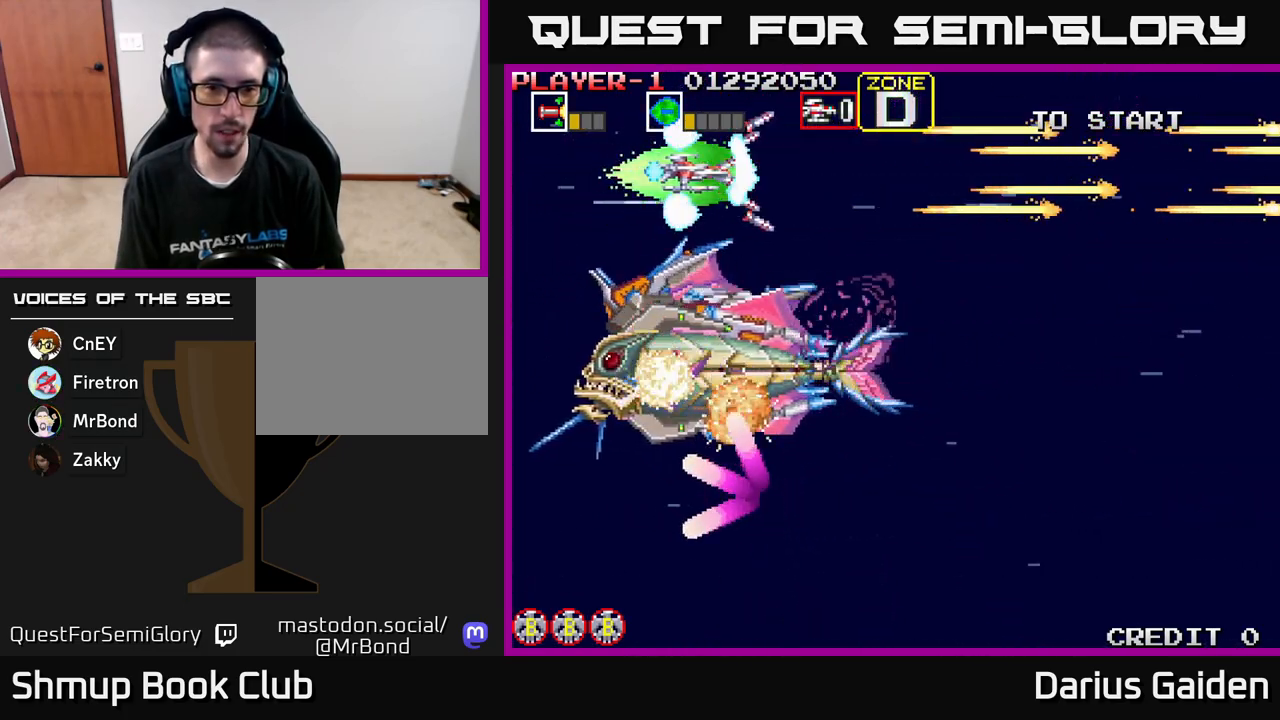
{"buttons": ["R2", "DPAD_LEFT"], "left_stick": "center", "events": [[17, "DPAD_UP", "down"], [33, "DPAD_LEFT", "down"], [83, "DPAD_UP", "up"]]}
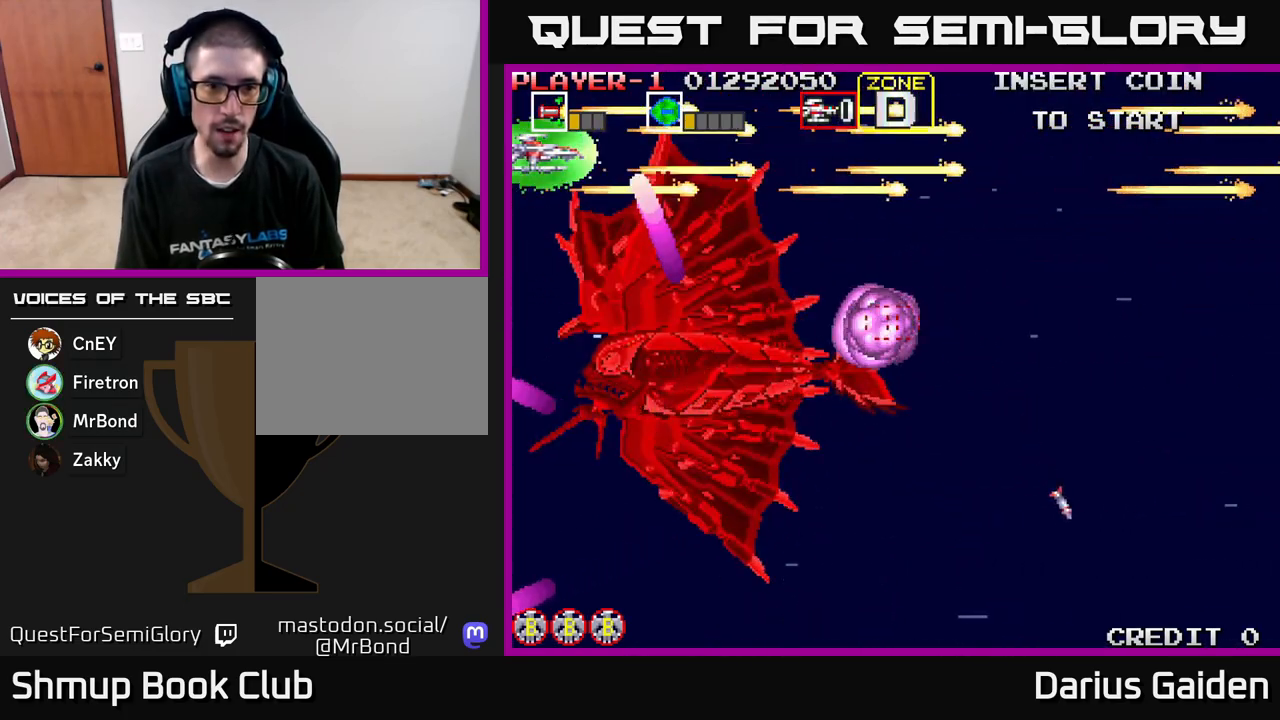
{"buttons": ["R2"], "left_stick": "center", "events": [[133, "DPAD_LEFT", "up"]]}
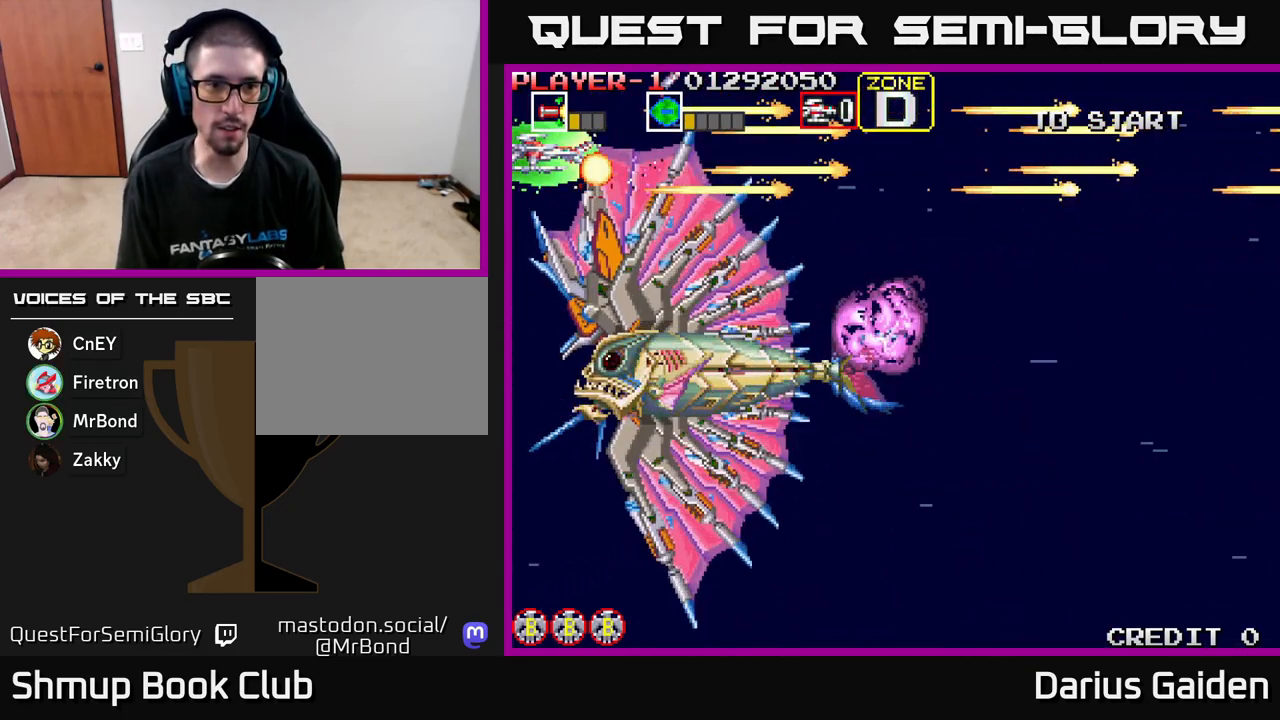
{"buttons": ["R2"], "left_stick": "center", "events": []}
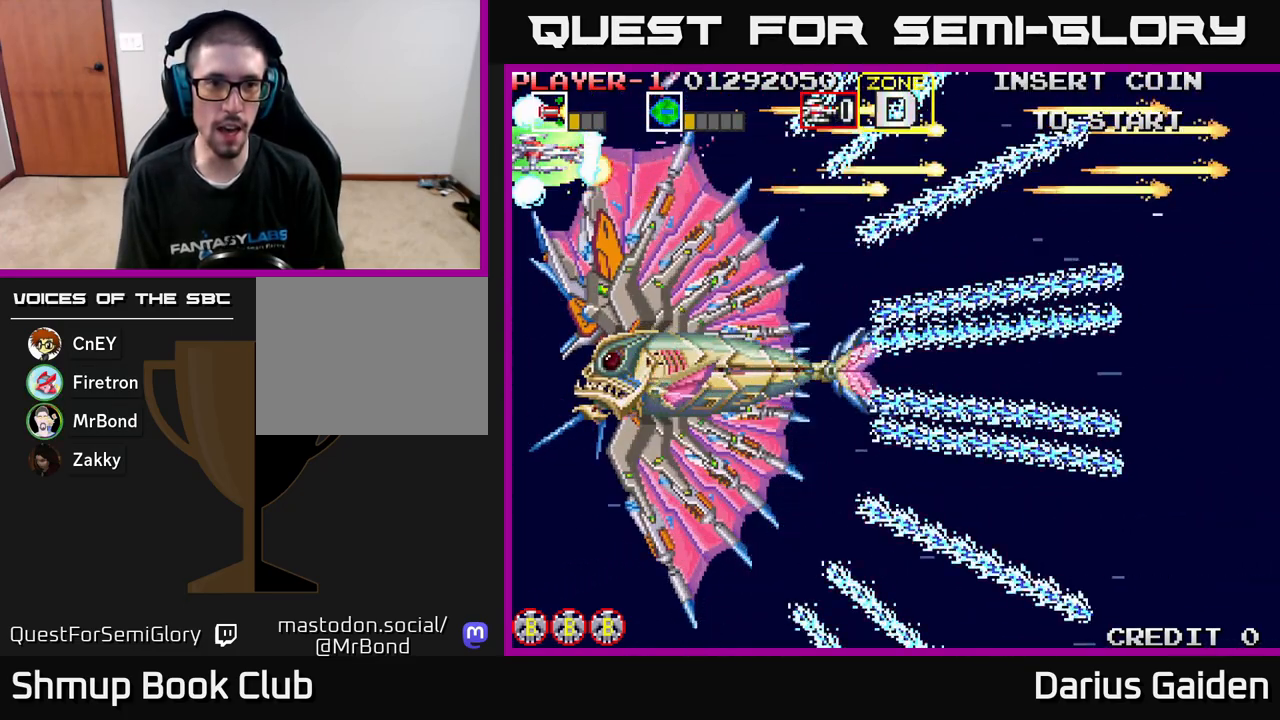
{"buttons": ["R2"], "left_stick": "center", "events": []}
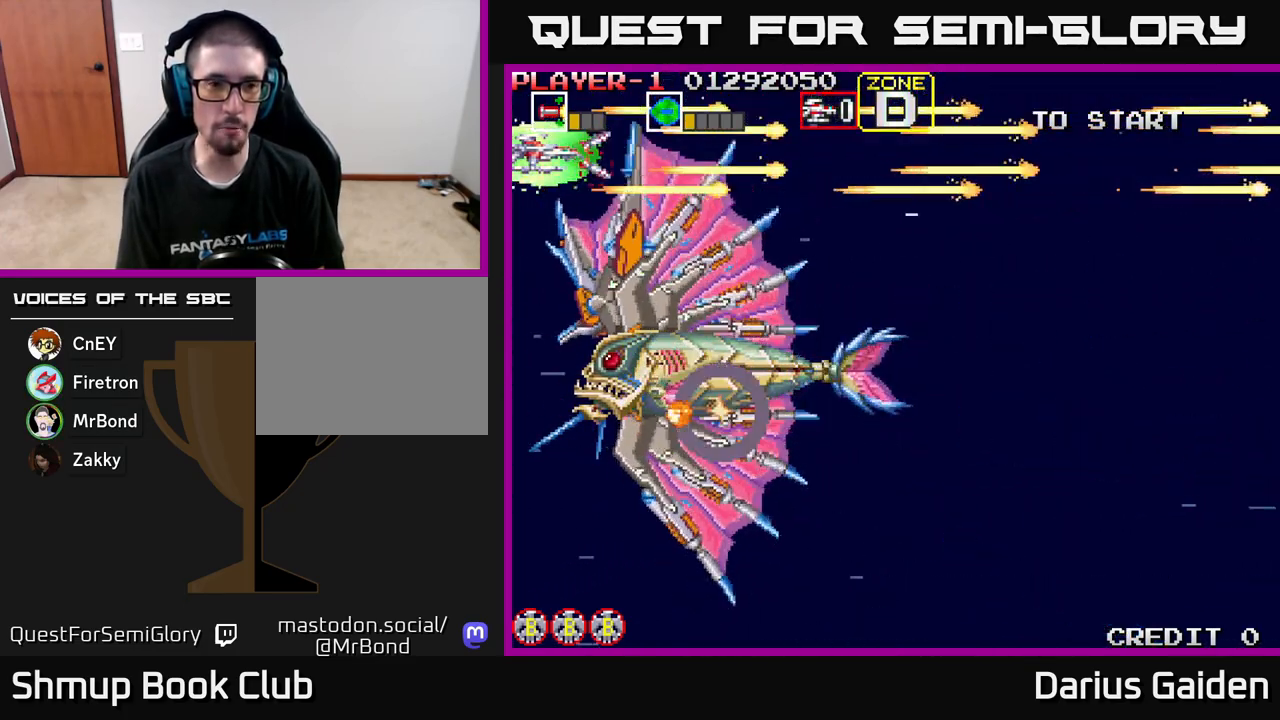
{"buttons": ["R2", "DPAD_RIGHT"], "left_stick": "center", "events": [[233, "DPAD_UP", "down"], [350, "DPAD_RIGHT", "down"], [367, "DPAD_UP", "up"]]}
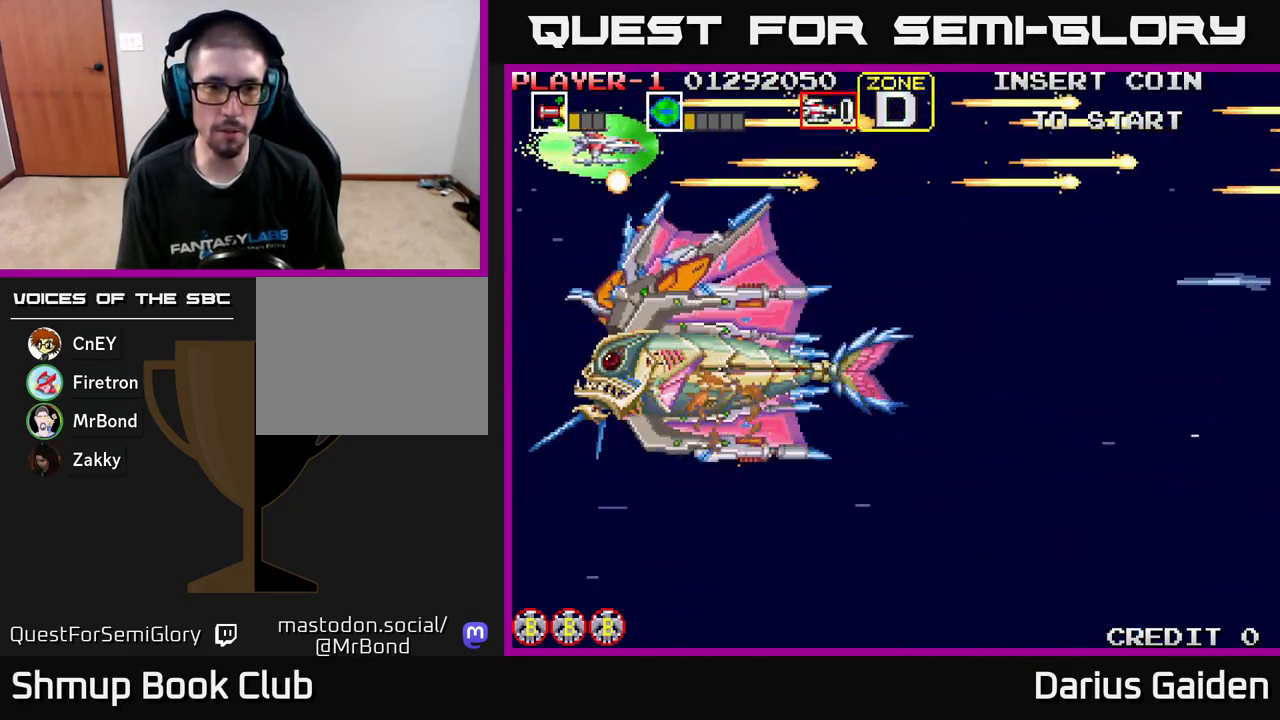
{"buttons": ["R2", "DPAD_RIGHT"], "left_stick": "center", "events": []}
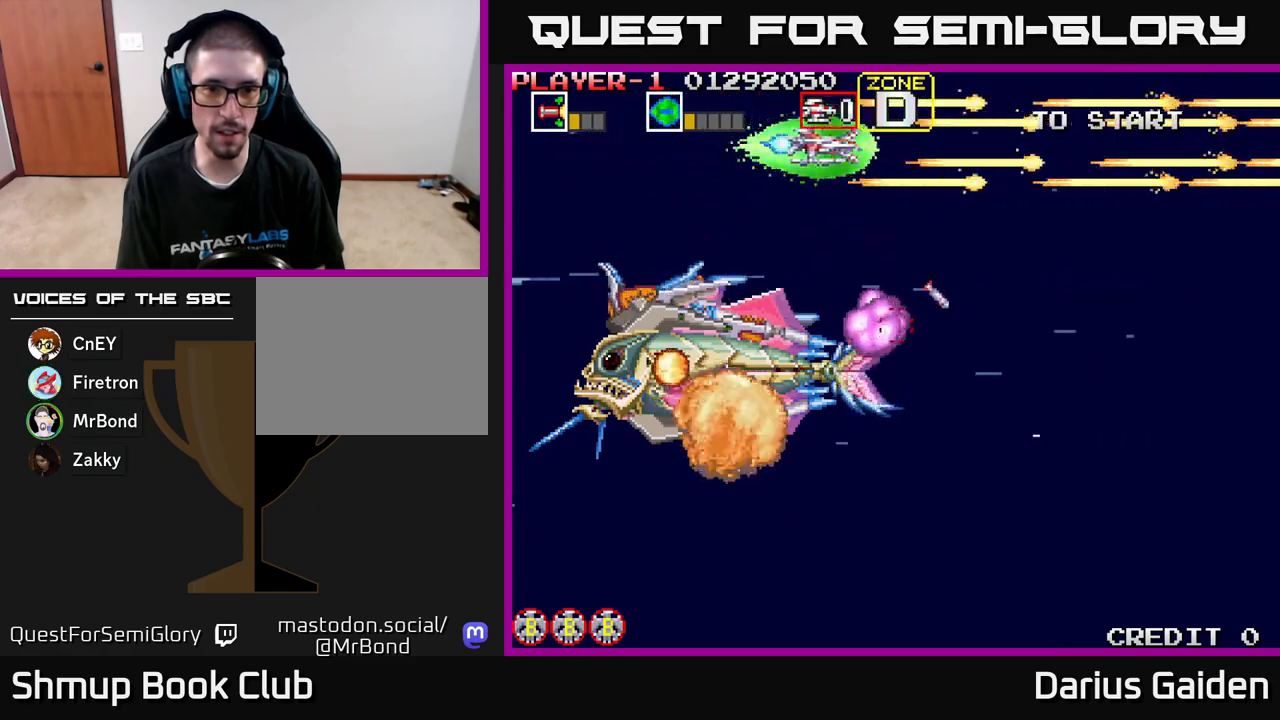
{"buttons": ["R2", "DPAD_DOWN", "DPAD_RIGHT"], "left_stick": "center", "events": [[150, "DPAD_DOWN", "down"]]}
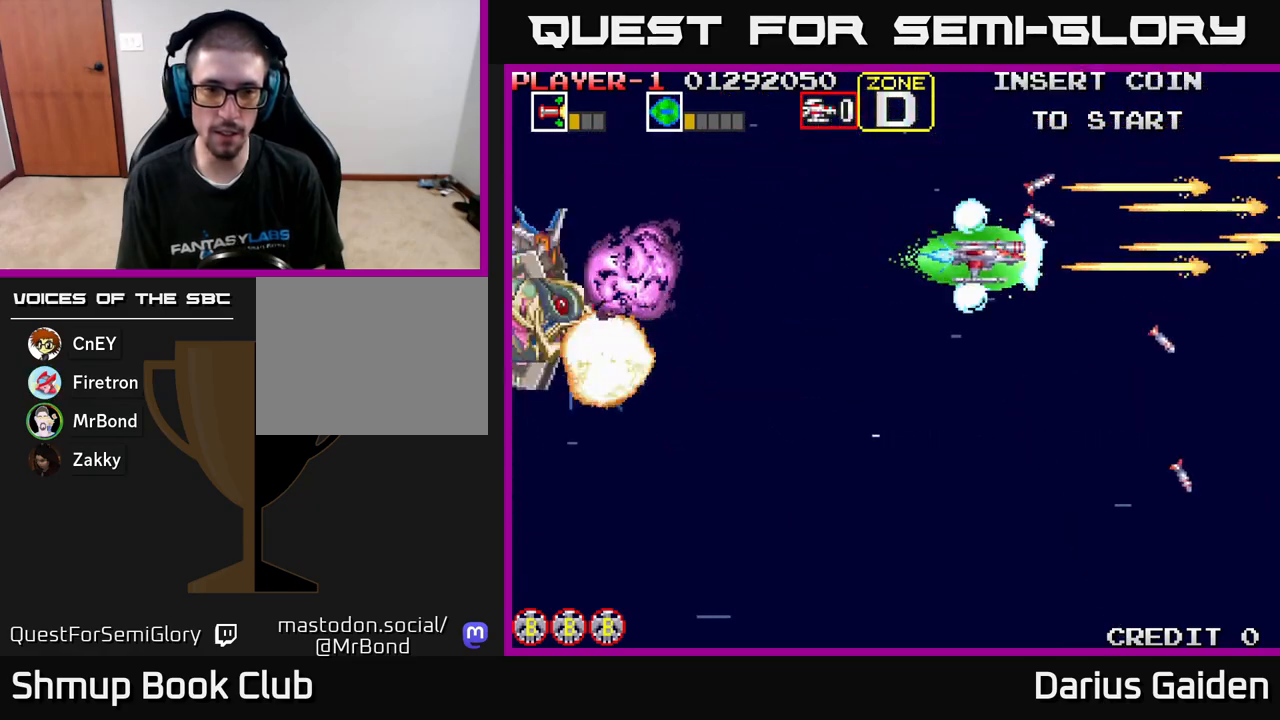
{"buttons": ["R2", "DPAD_DOWN", "DPAD_LEFT"], "left_stick": "center", "events": [[67, "DPAD_RIGHT", "up"], [250, "DPAD_LEFT", "down"]]}
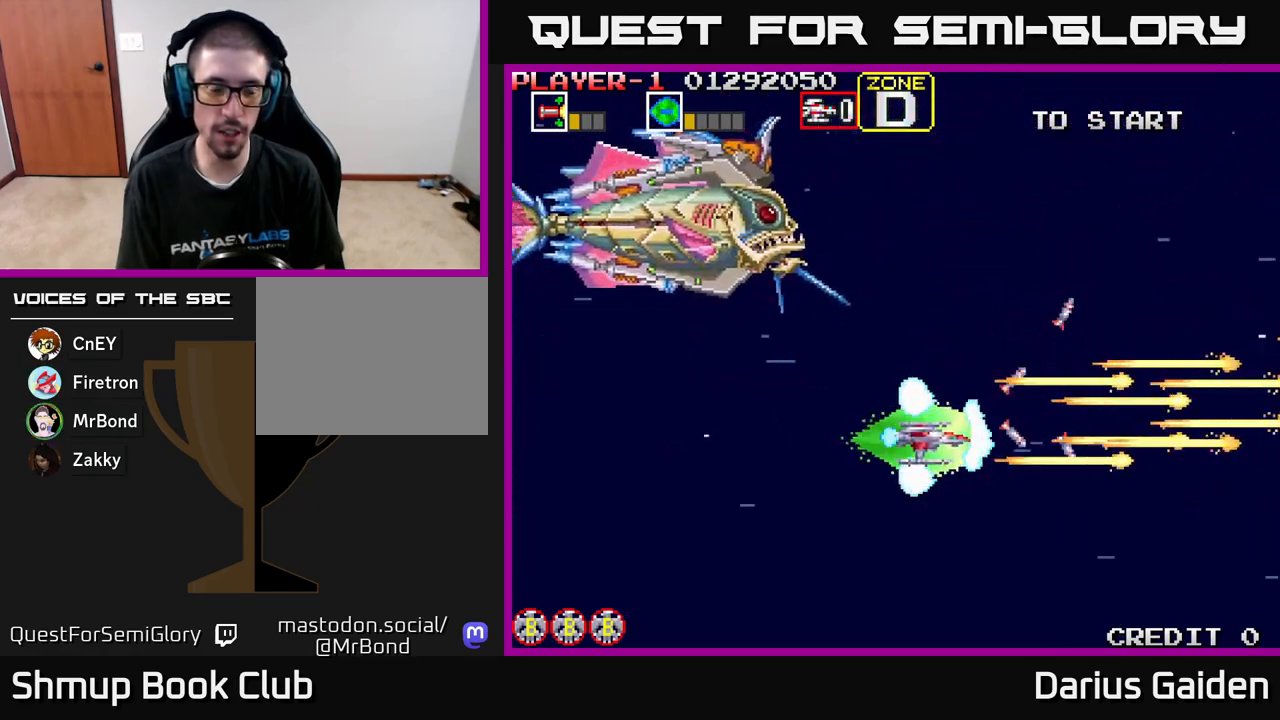
{"buttons": ["R2", "DPAD_LEFT"], "left_stick": "center", "events": [[83, "DPAD_DOWN", "up"]]}
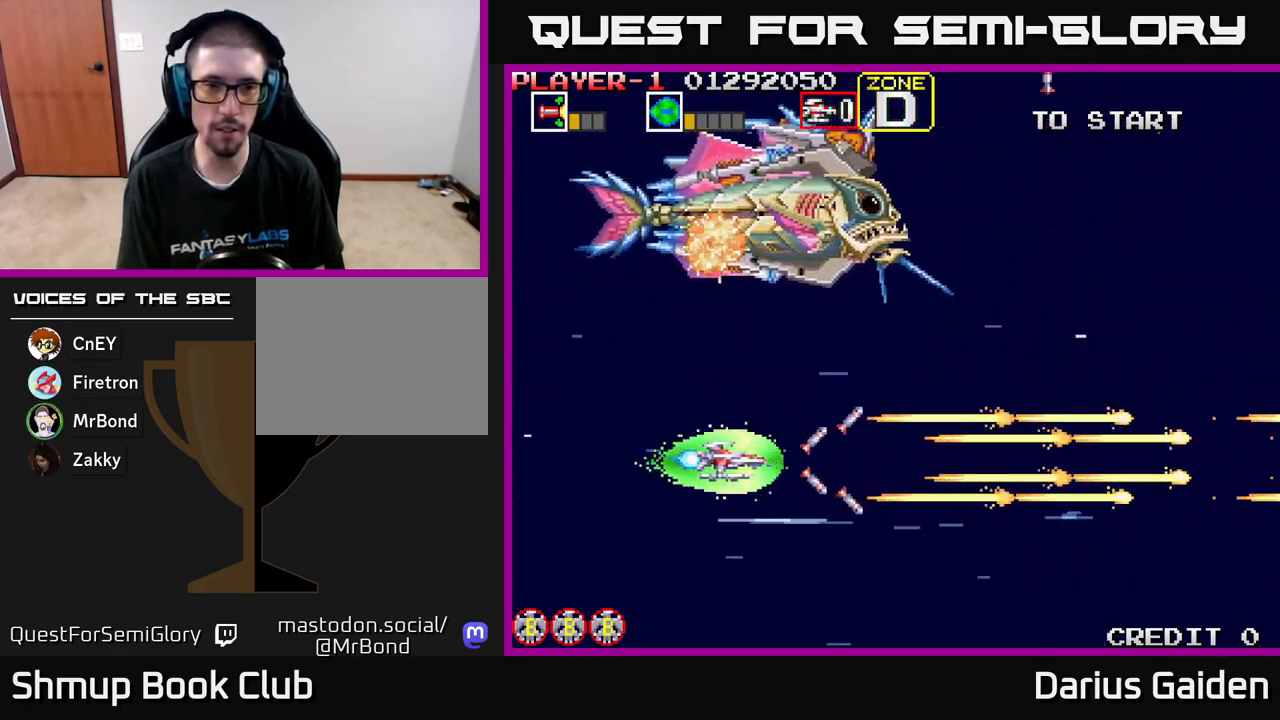
{"buttons": ["R2", "DPAD_UP"], "left_stick": "center", "events": [[167, "DPAD_UP", "down"], [417, "DPAD_LEFT", "up"]]}
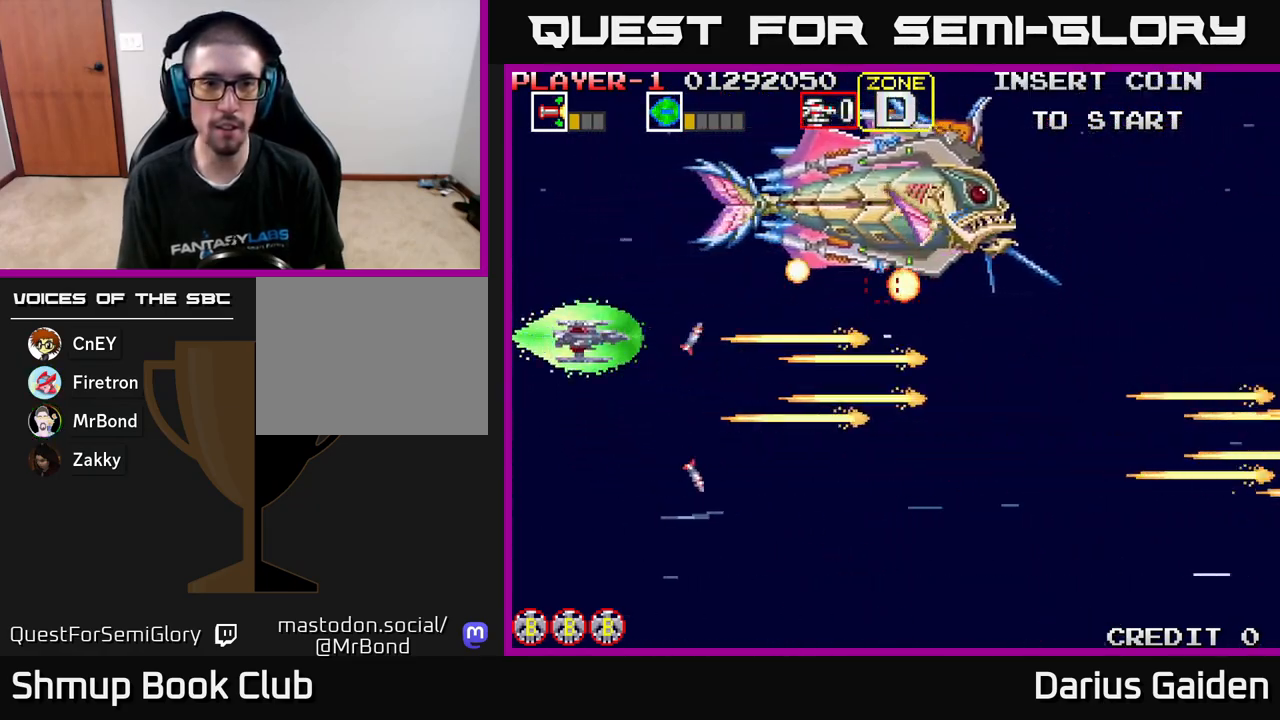
{"buttons": ["R2"], "left_stick": "center", "events": [[267, "DPAD_UP", "up"], [283, "DPAD_RIGHT", "down"], [417, "DPAD_RIGHT", "up"]]}
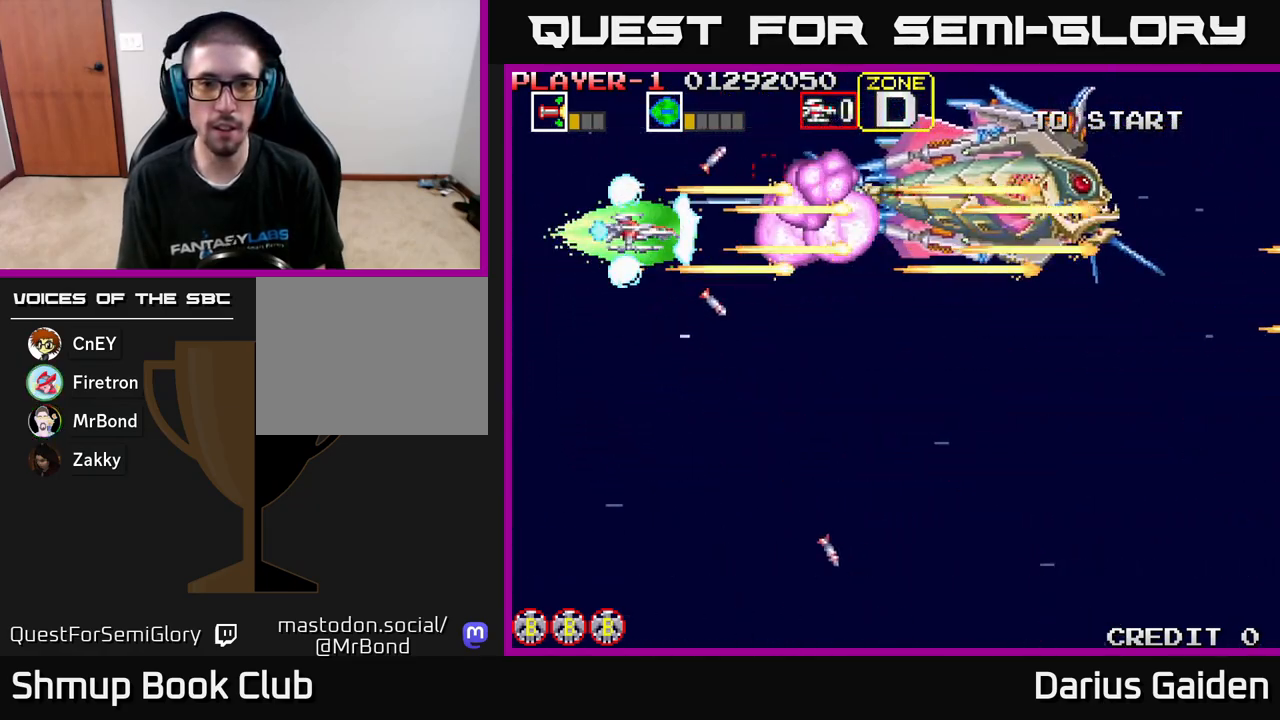
{"buttons": ["R2", "DPAD_RIGHT"], "left_stick": "center", "events": [[183, "DPAD_RIGHT", "down"], [267, "DPAD_UP", "down"], [350, "DPAD_UP", "up"]]}
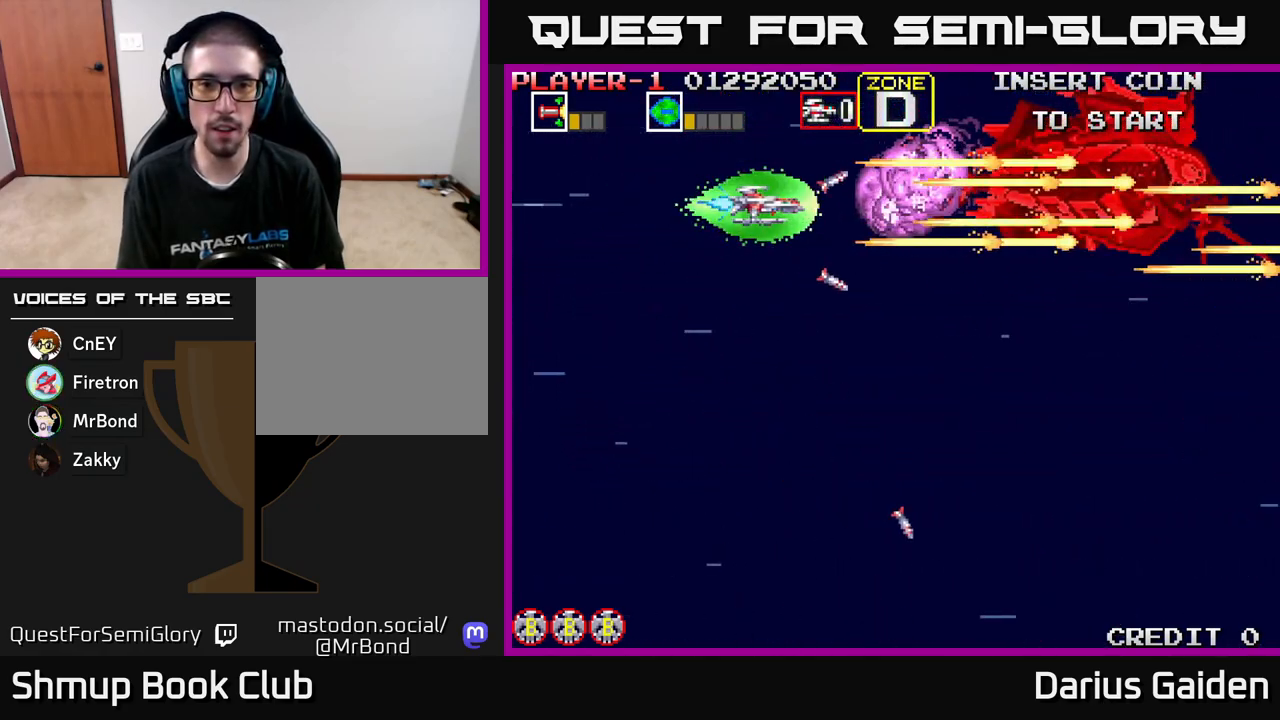
{"buttons": ["R2", "DPAD_LEFT"], "left_stick": "center", "events": [[83, "DPAD_RIGHT", "up"], [383, "DPAD_LEFT", "down"]]}
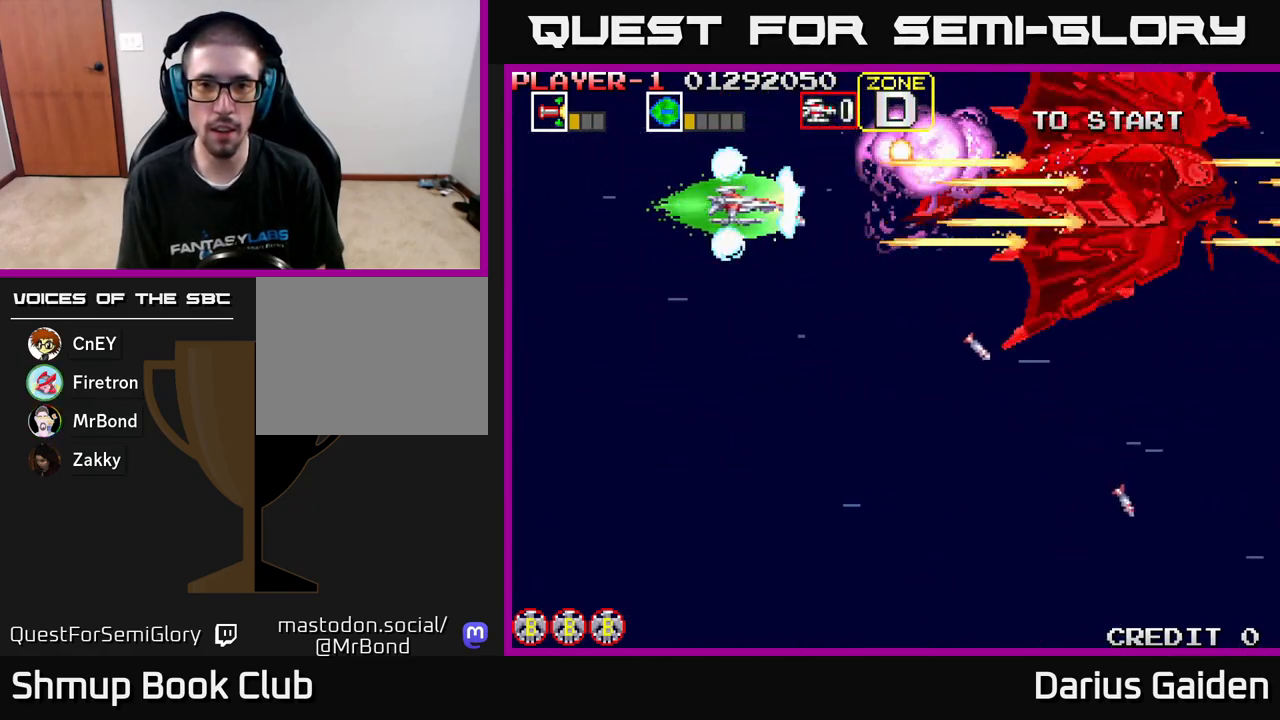
{"buttons": ["R2"], "left_stick": "center", "events": [[100, "DPAD_LEFT", "up"], [250, "DPAD_UP", "down"], [283, "DPAD_LEFT", "down"], [317, "DPAD_UP", "up"], [450, "DPAD_LEFT", "up"]]}
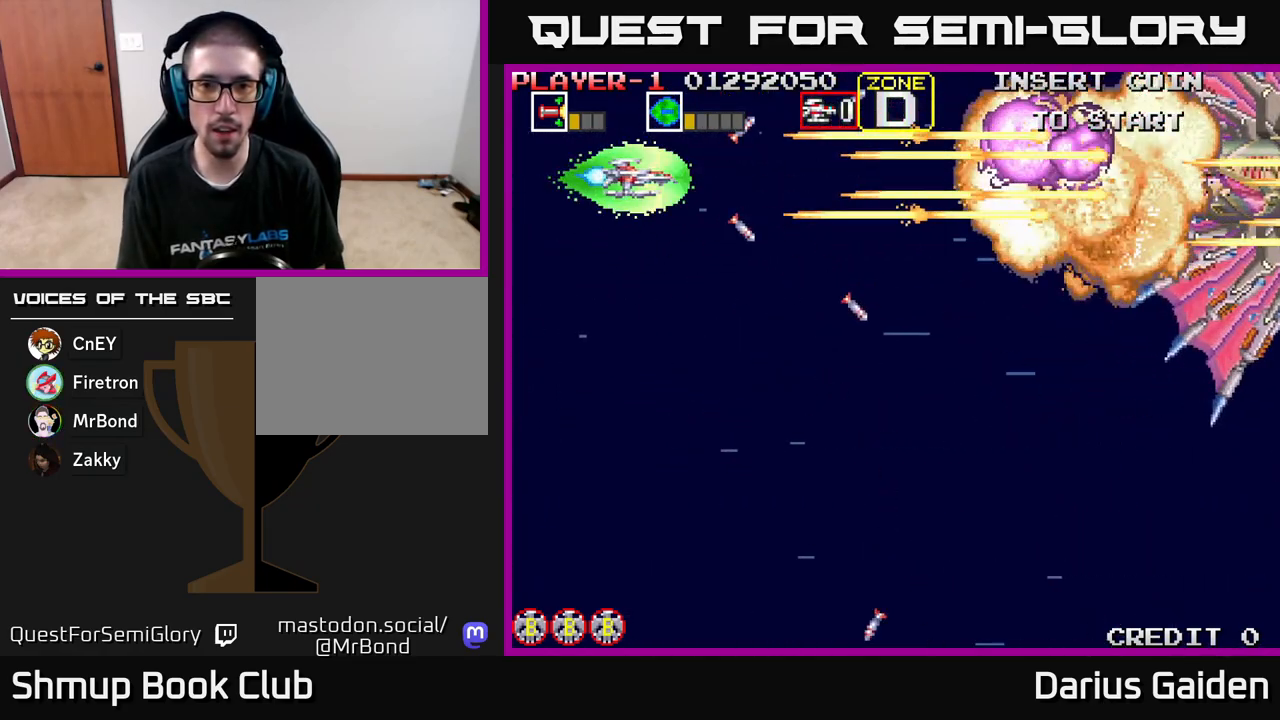
{"buttons": ["R2"], "left_stick": "center", "events": [[100, "DPAD_DOWN", "down"], [200, "DPAD_DOWN", "up"]]}
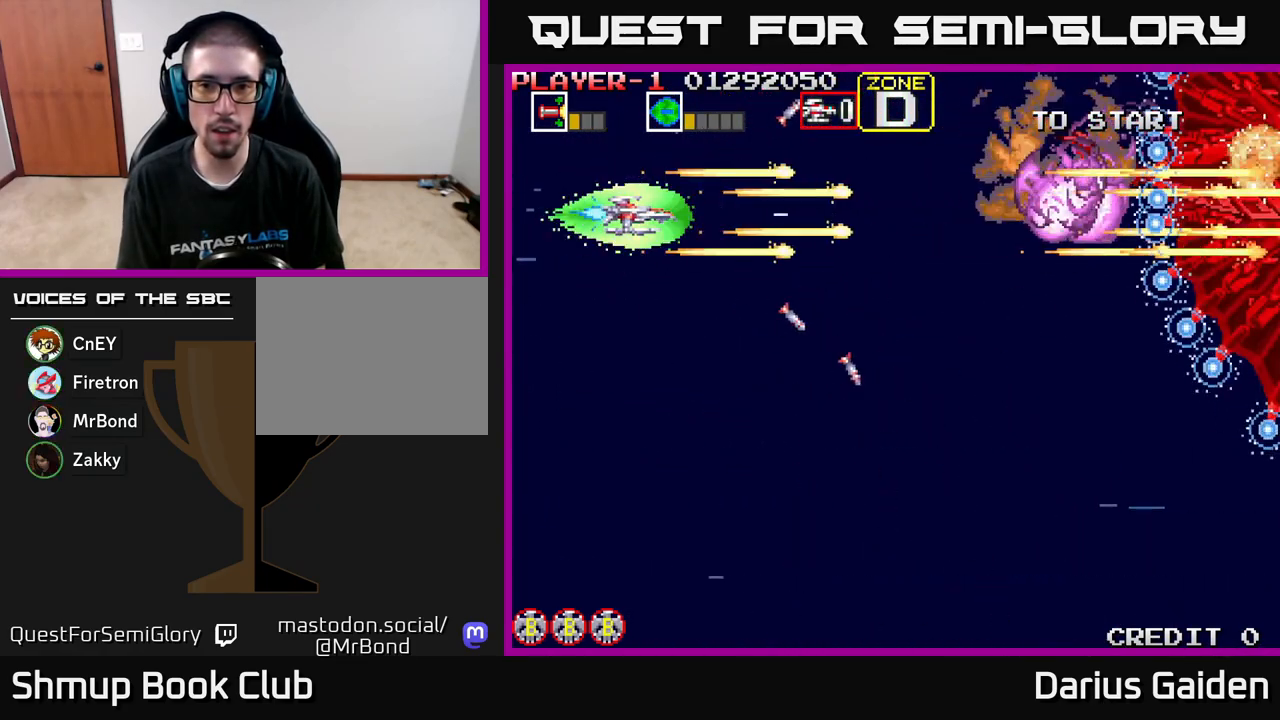
{"buttons": ["R2", "DPAD_LEFT"], "left_stick": "center", "events": [[483, "DPAD_LEFT", "down"]]}
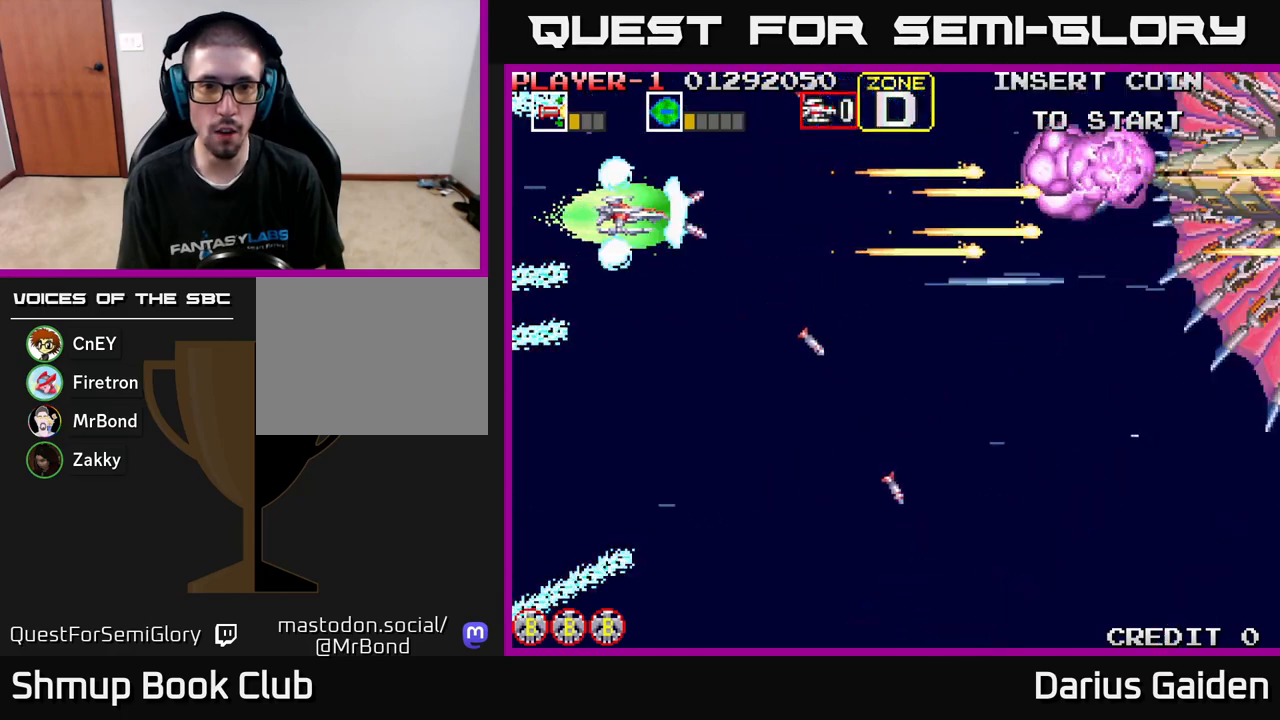
{"buttons": ["R2"], "left_stick": "center", "events": [[100, "DPAD_LEFT", "up"], [283, "DPAD_UP", "down"], [350, "DPAD_UP", "up"]]}
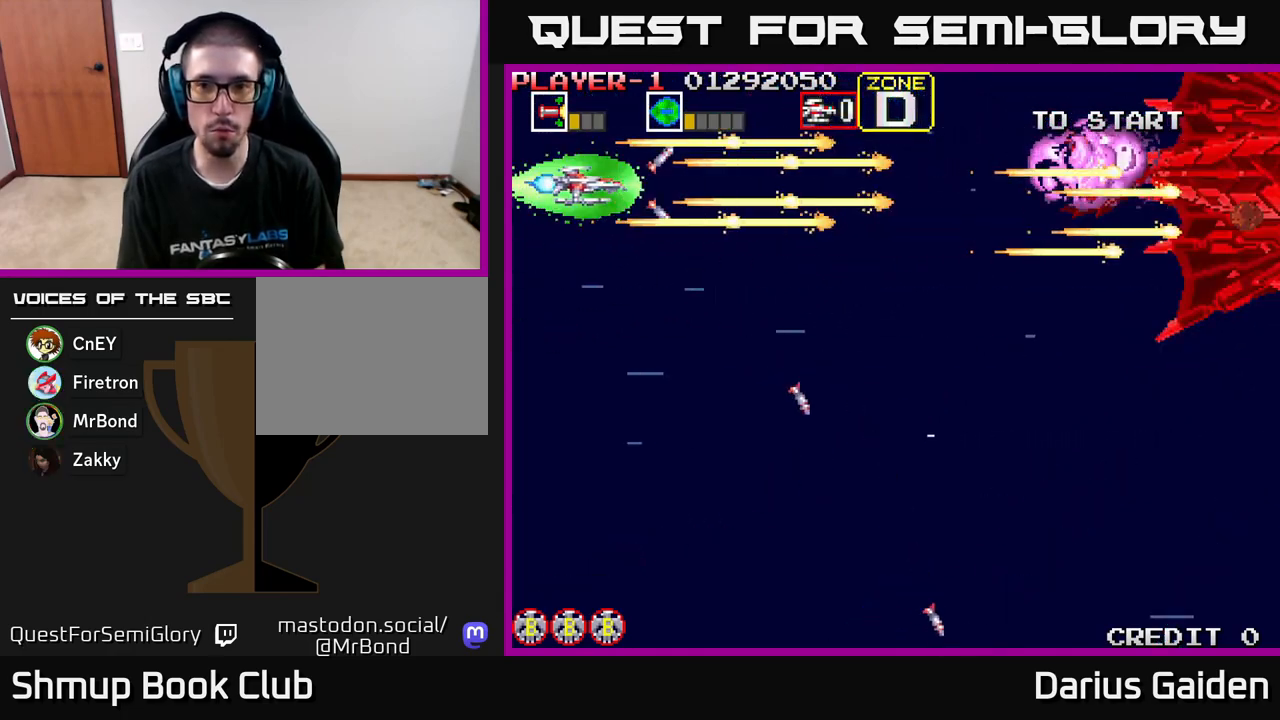
{"buttons": ["R2"], "left_stick": "center", "events": [[250, "DPAD_DOWN", "down"], [333, "DPAD_DOWN", "up"]]}